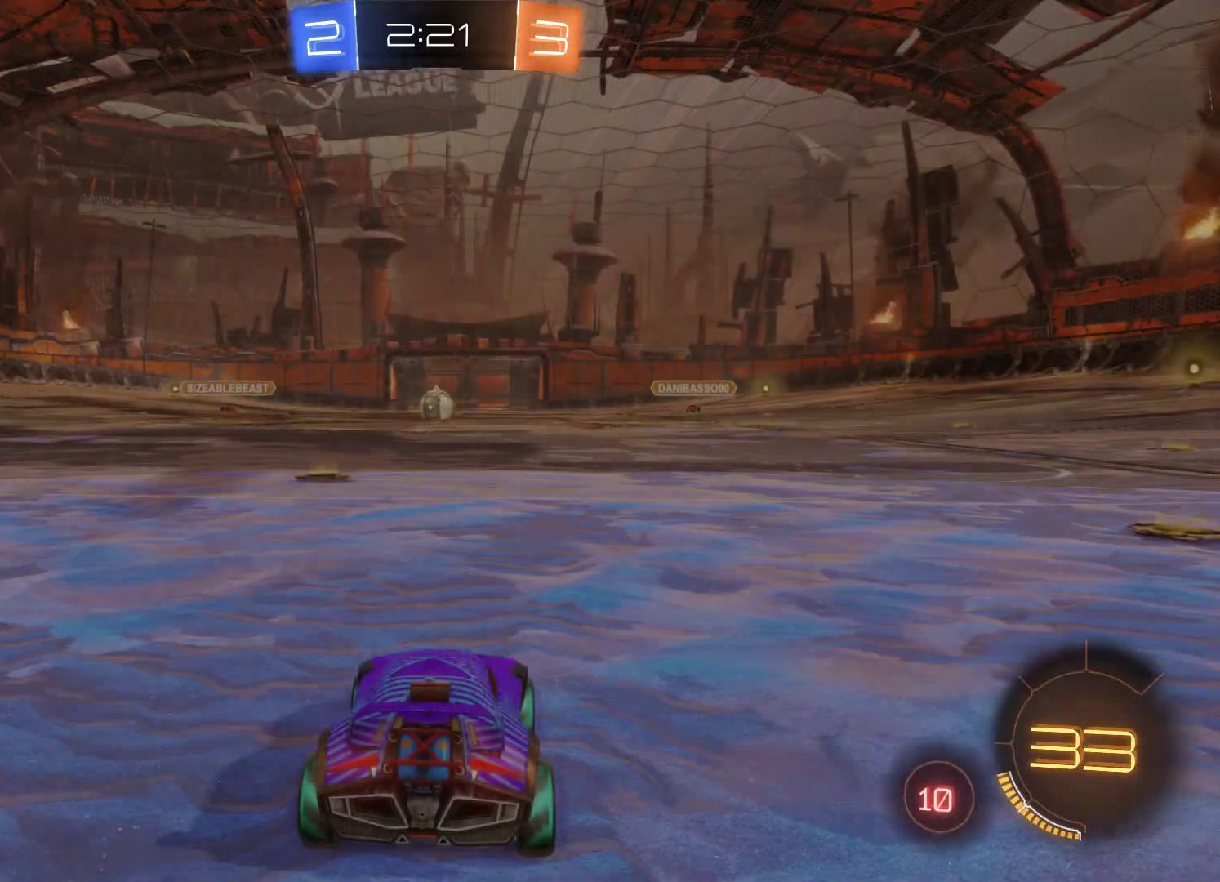
Gameplay with a controller (Xbox layout); each line is a JSON object with the inputs held at the frame after it. "events" lists button and stick changes between this image and that frame as [ms after this image, input, new state], when the widget could be followed in between.
{"buttons": ["R2"], "left_stick": "center", "right_stick": "center", "events": [[267, "R2", "down"]]}
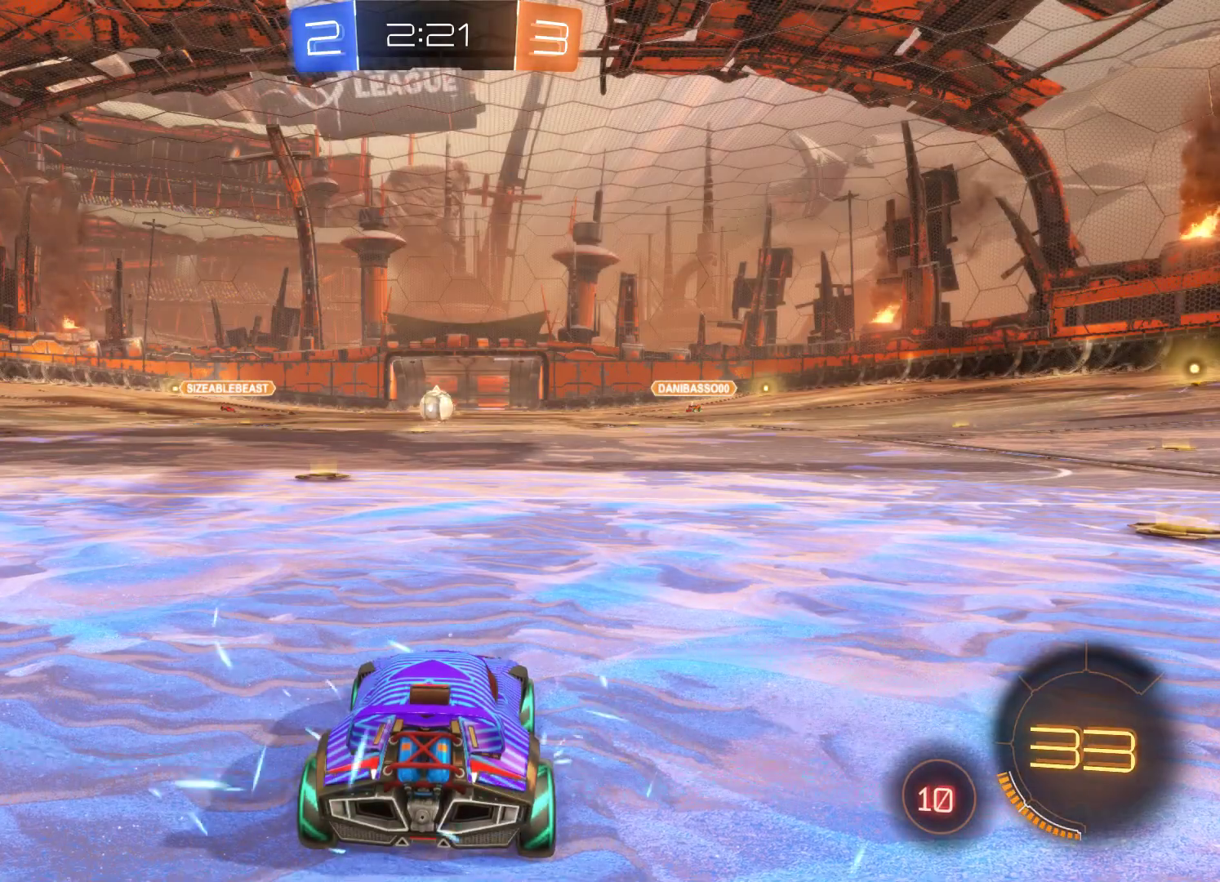
{"buttons": ["R2"], "left_stick": "center", "right_stick": "center", "events": []}
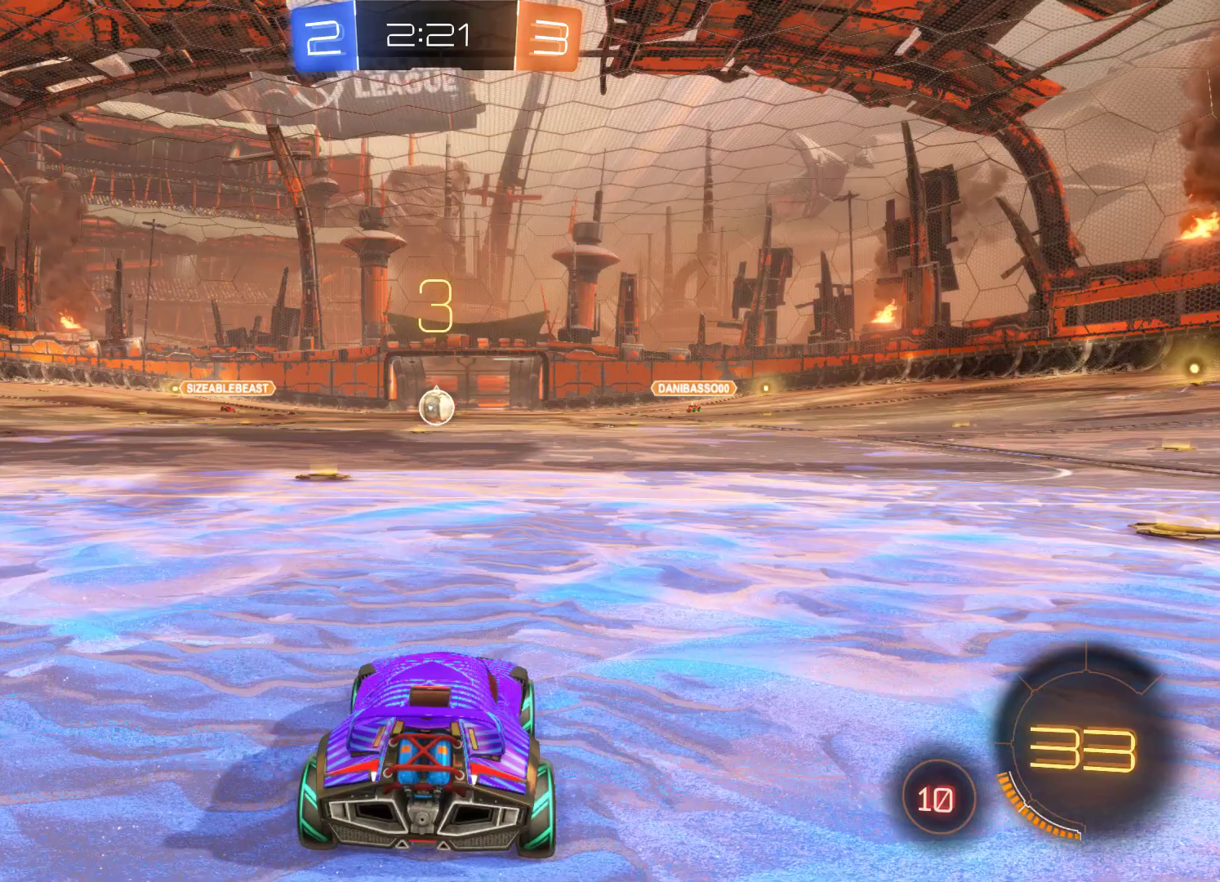
{"buttons": ["R2"], "left_stick": "center", "right_stick": "center", "events": []}
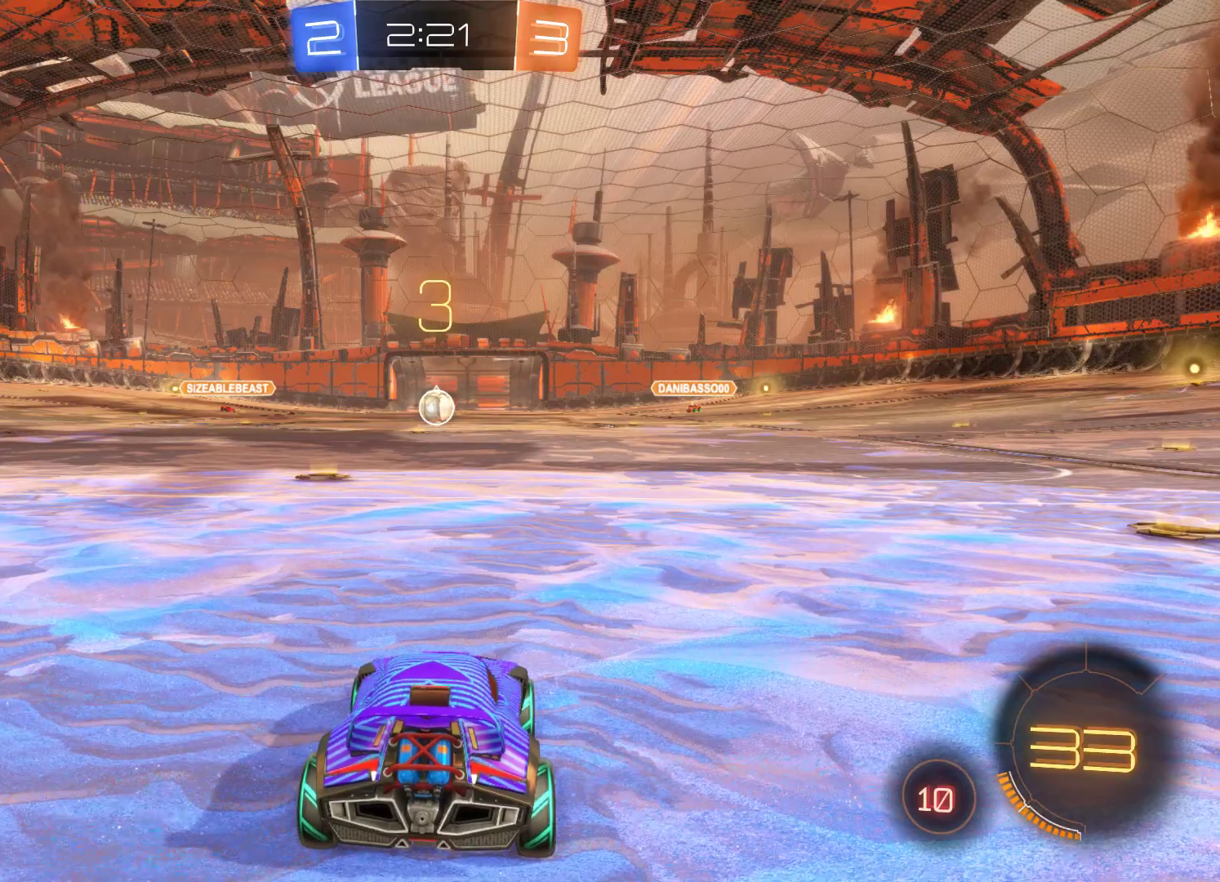
{"buttons": ["R2"], "left_stick": "left", "right_stick": "center", "events": [[467, "left_stick", "left"]]}
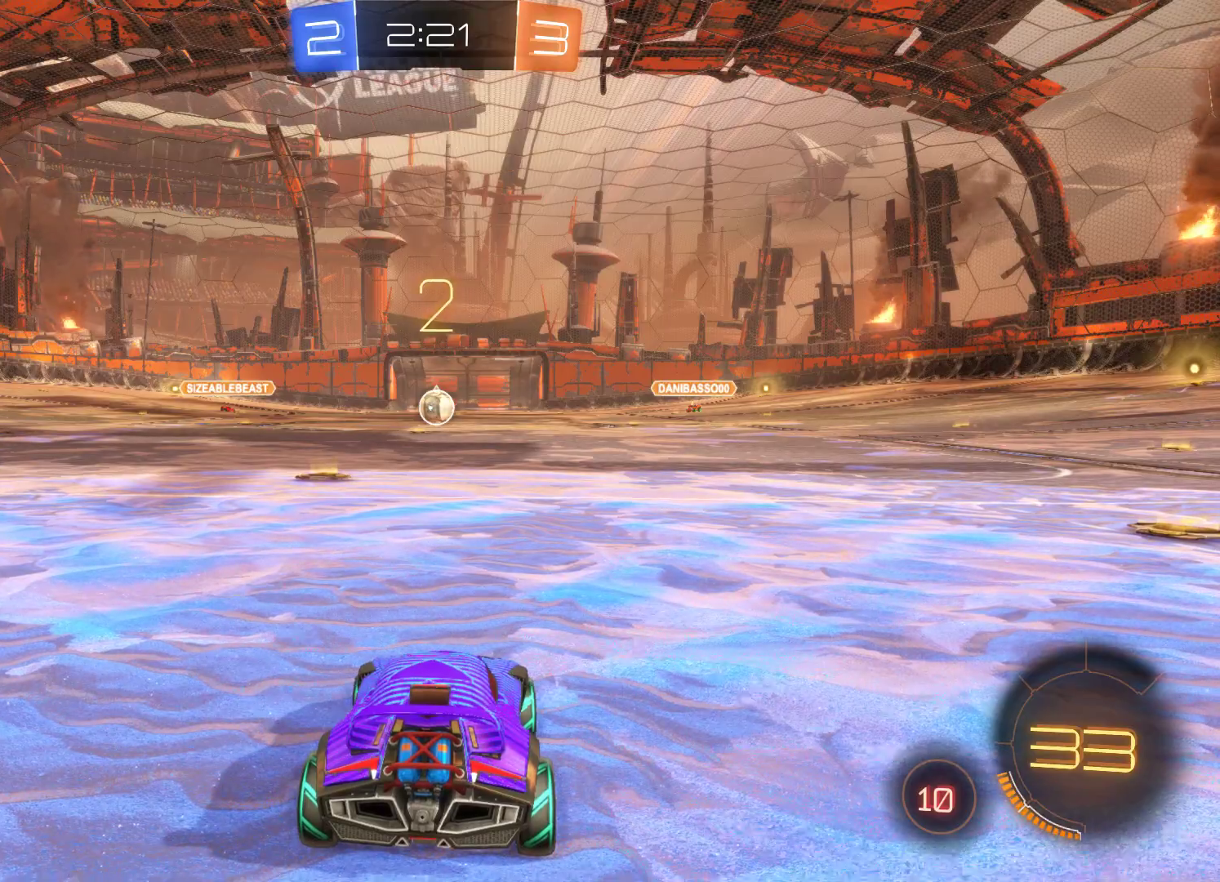
{"buttons": ["R2"], "left_stick": "left", "right_stick": "center", "events": []}
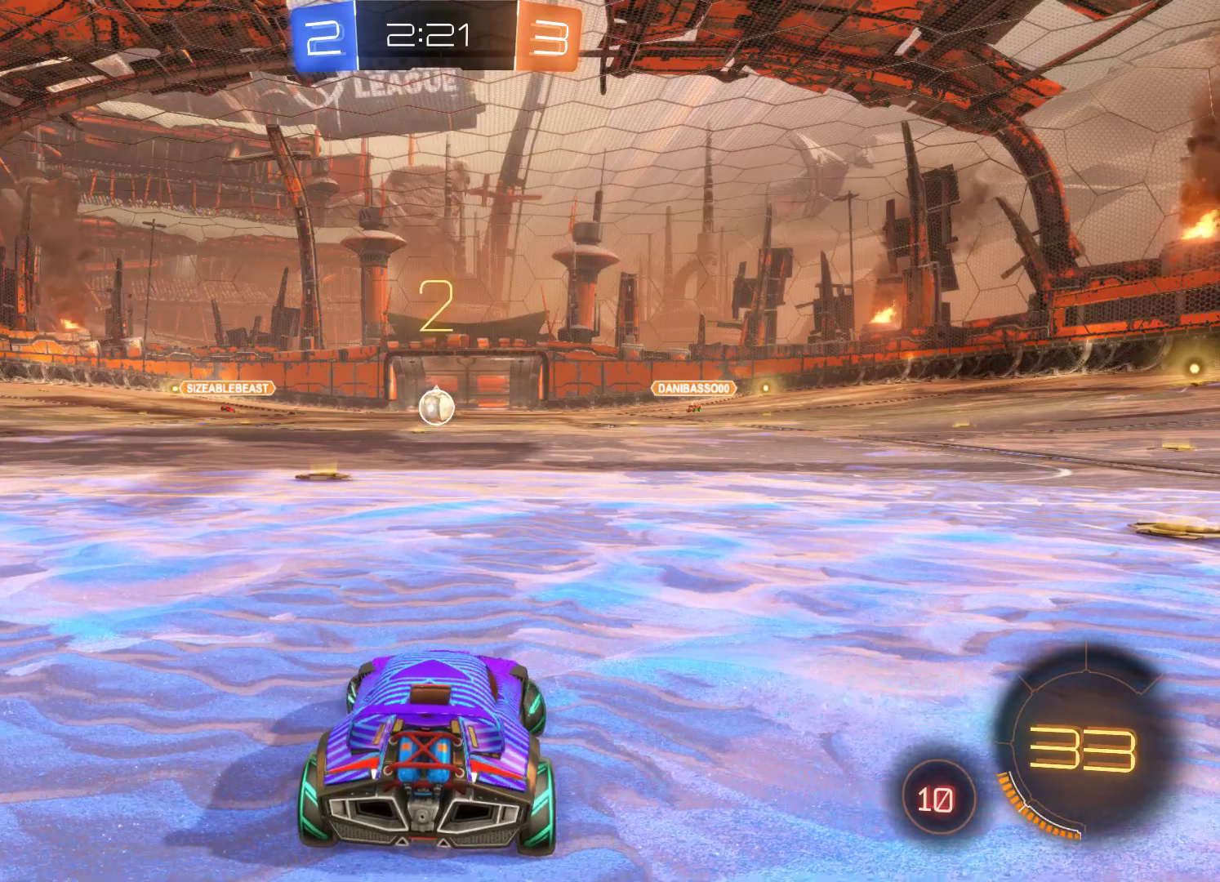
{"buttons": ["R2"], "left_stick": "left", "right_stick": "center", "events": []}
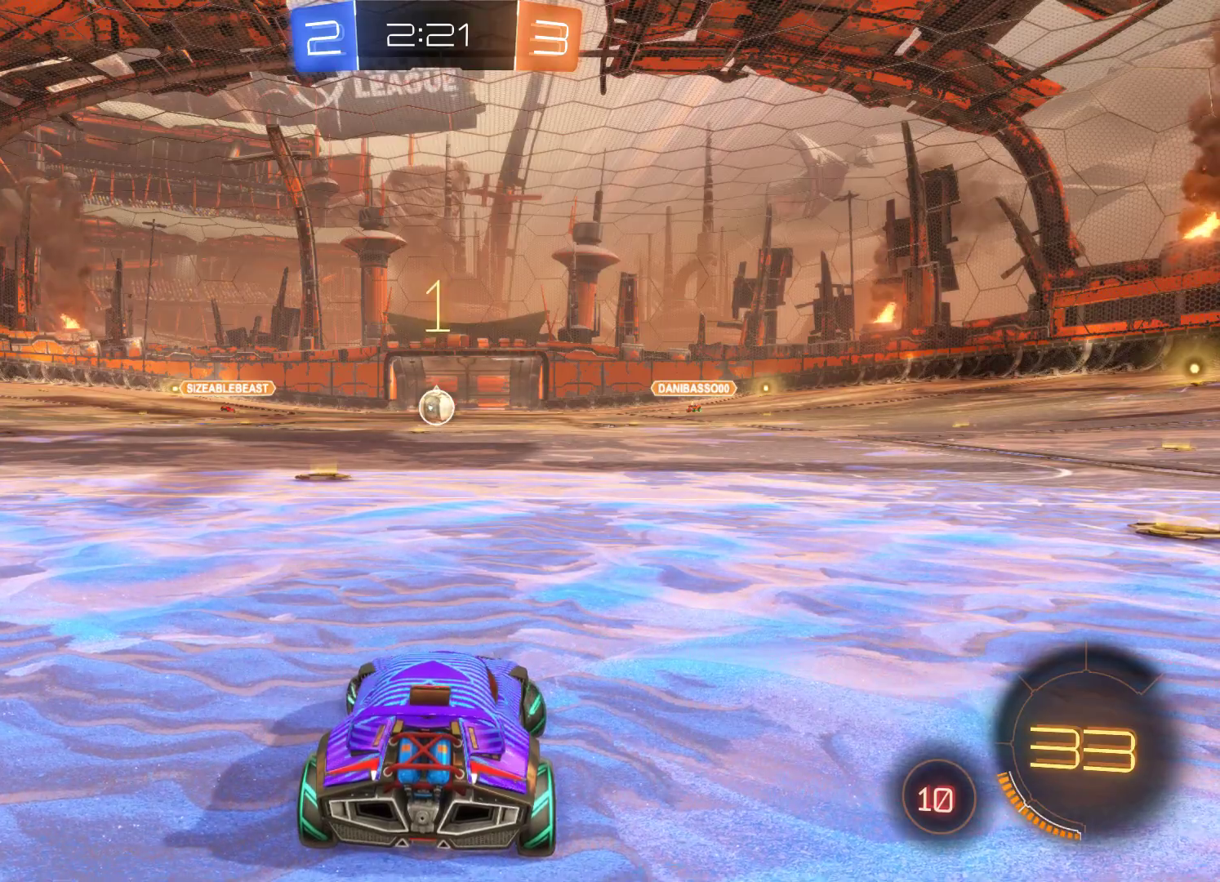
{"buttons": ["R2"], "left_stick": "left", "right_stick": "center", "events": []}
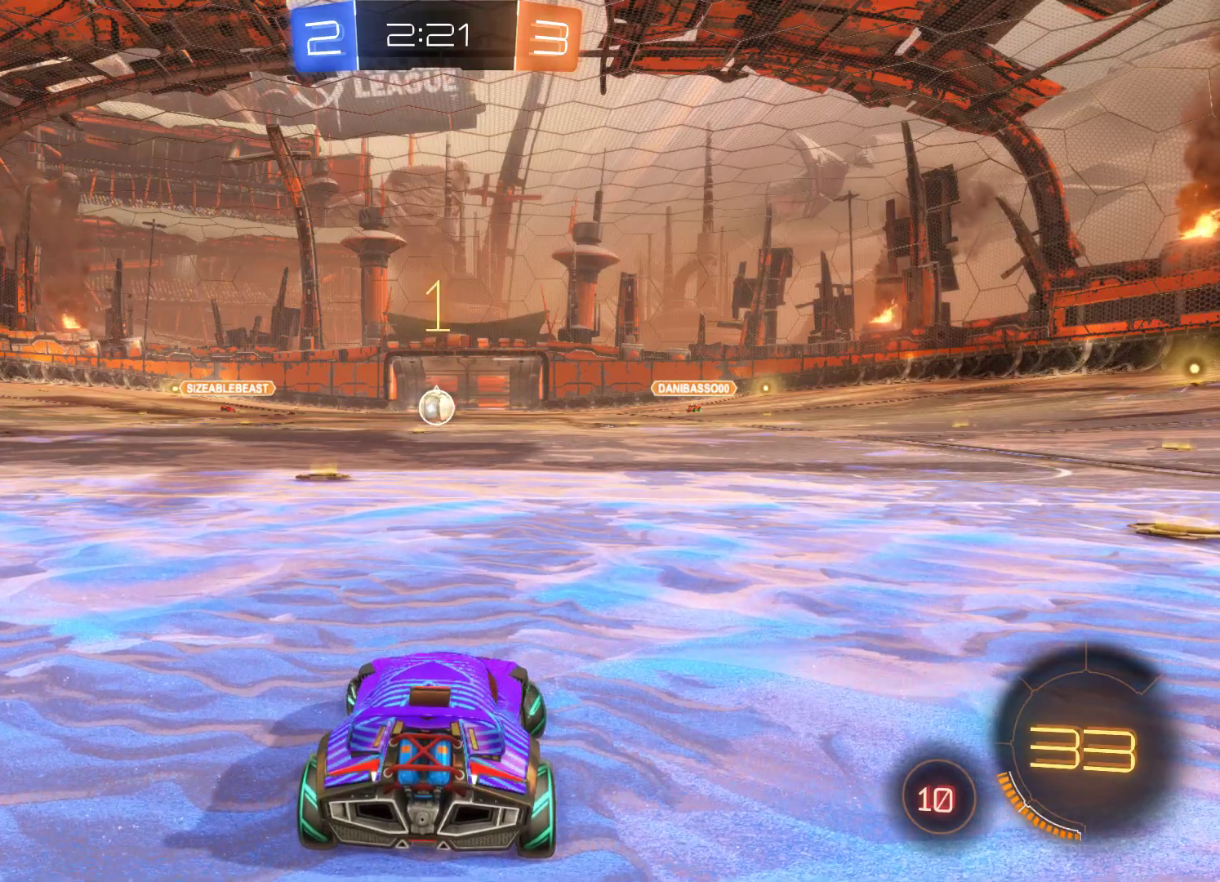
{"buttons": ["R2"], "left_stick": "left", "right_stick": "center", "events": []}
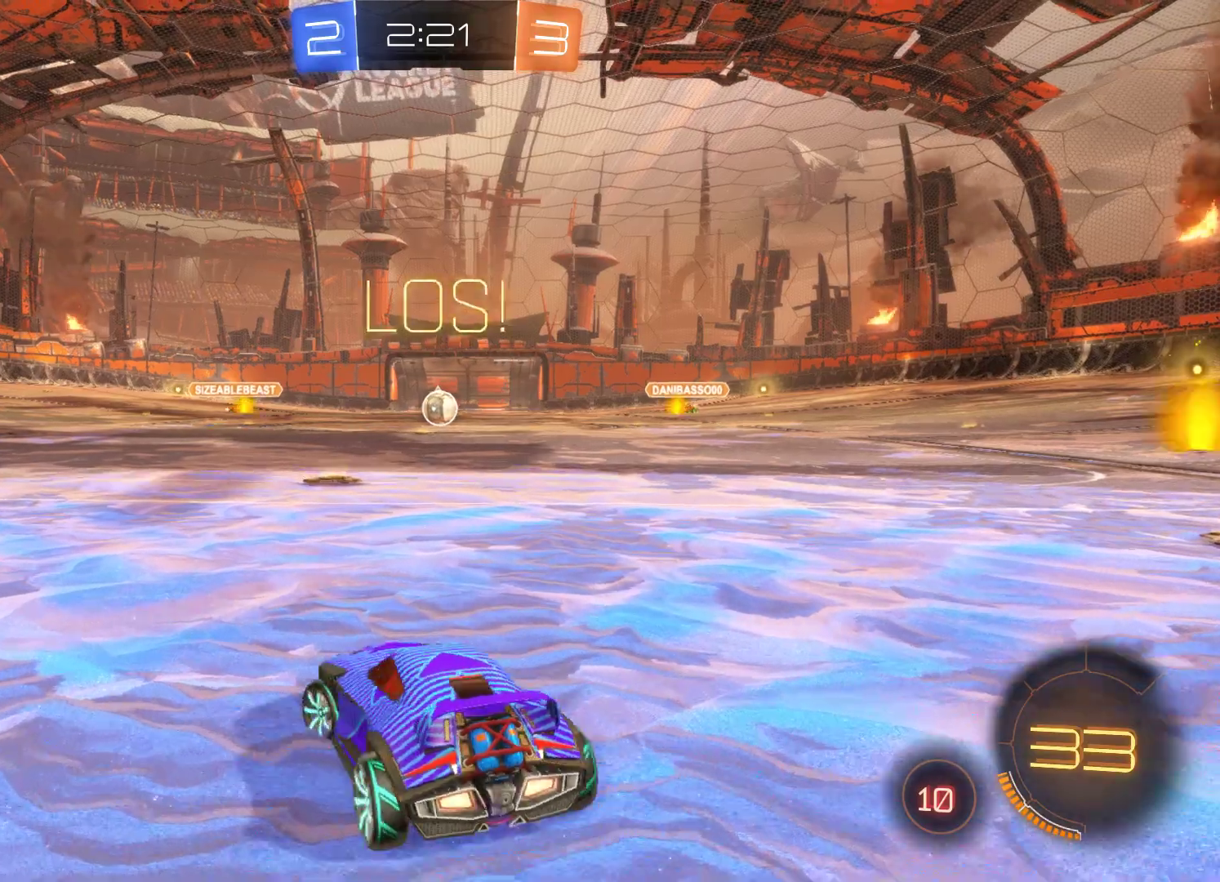
{"buttons": ["R2"], "left_stick": "right", "right_stick": "center", "events": [[100, "left_stick", "center"], [333, "left_stick", "right"]]}
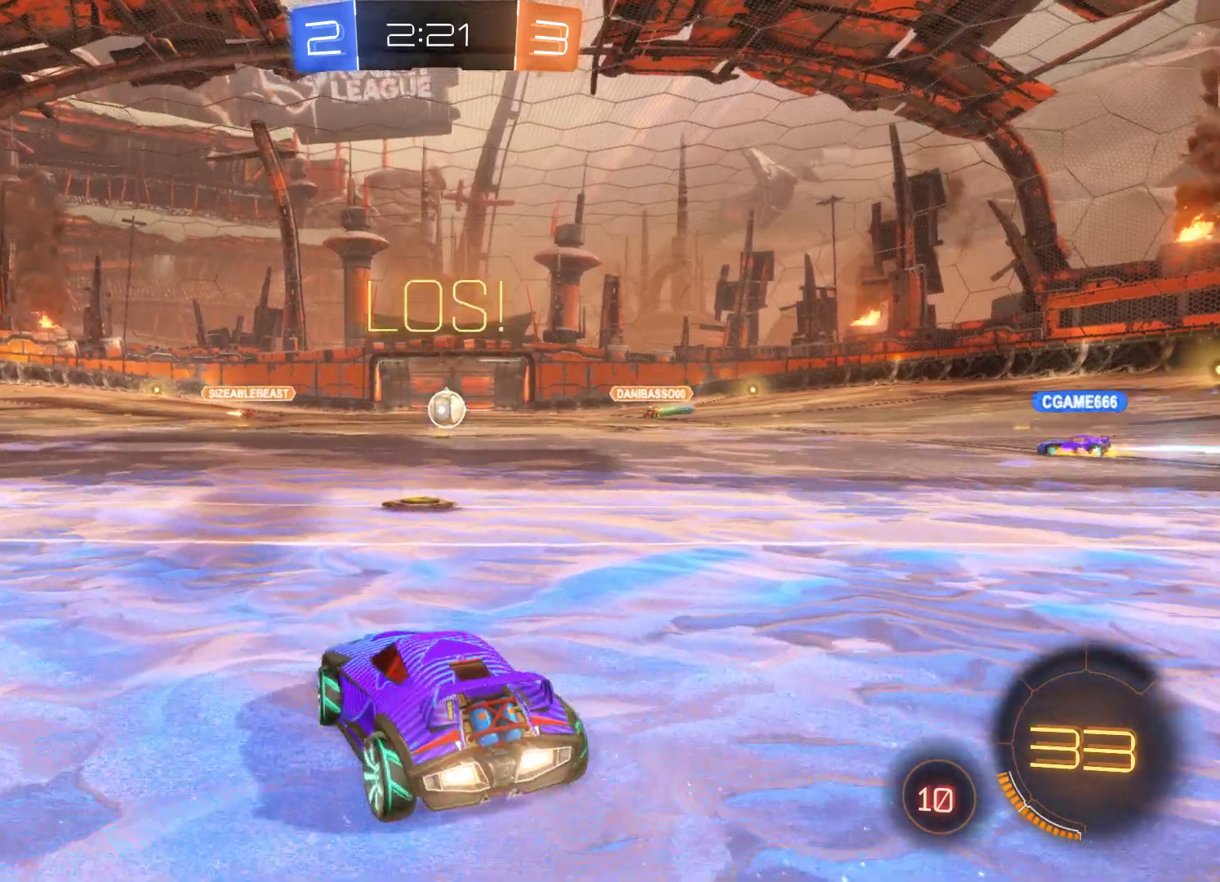
{"buttons": [], "left_stick": "center", "right_stick": "center", "events": [[167, "R2", "up"], [167, "left_stick", "center"], [333, "left_stick", "left"], [500, "left_stick", "center"]]}
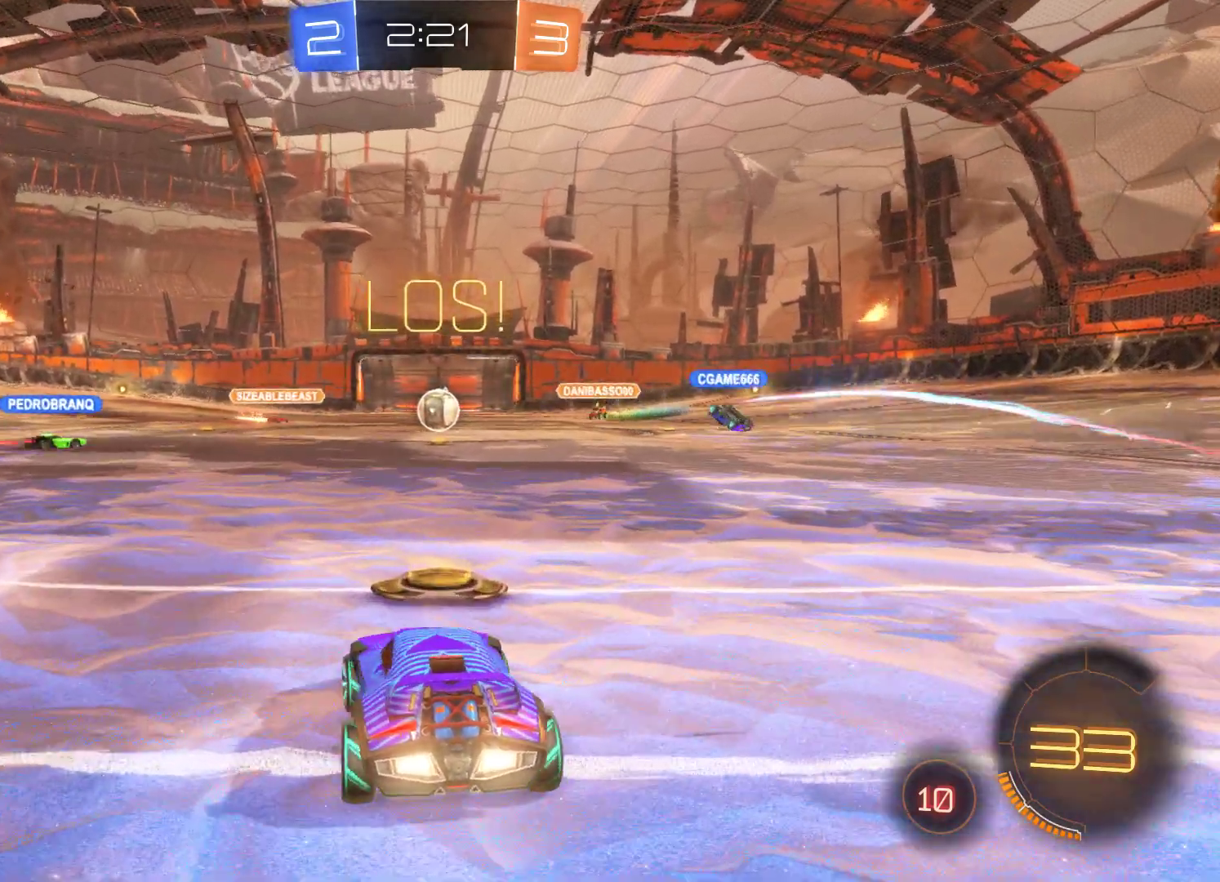
{"buttons": ["R1"], "left_stick": "center", "right_stick": "center", "events": [[67, "left_stick", "right"], [267, "left_stick", "center"], [400, "R1", "down"]]}
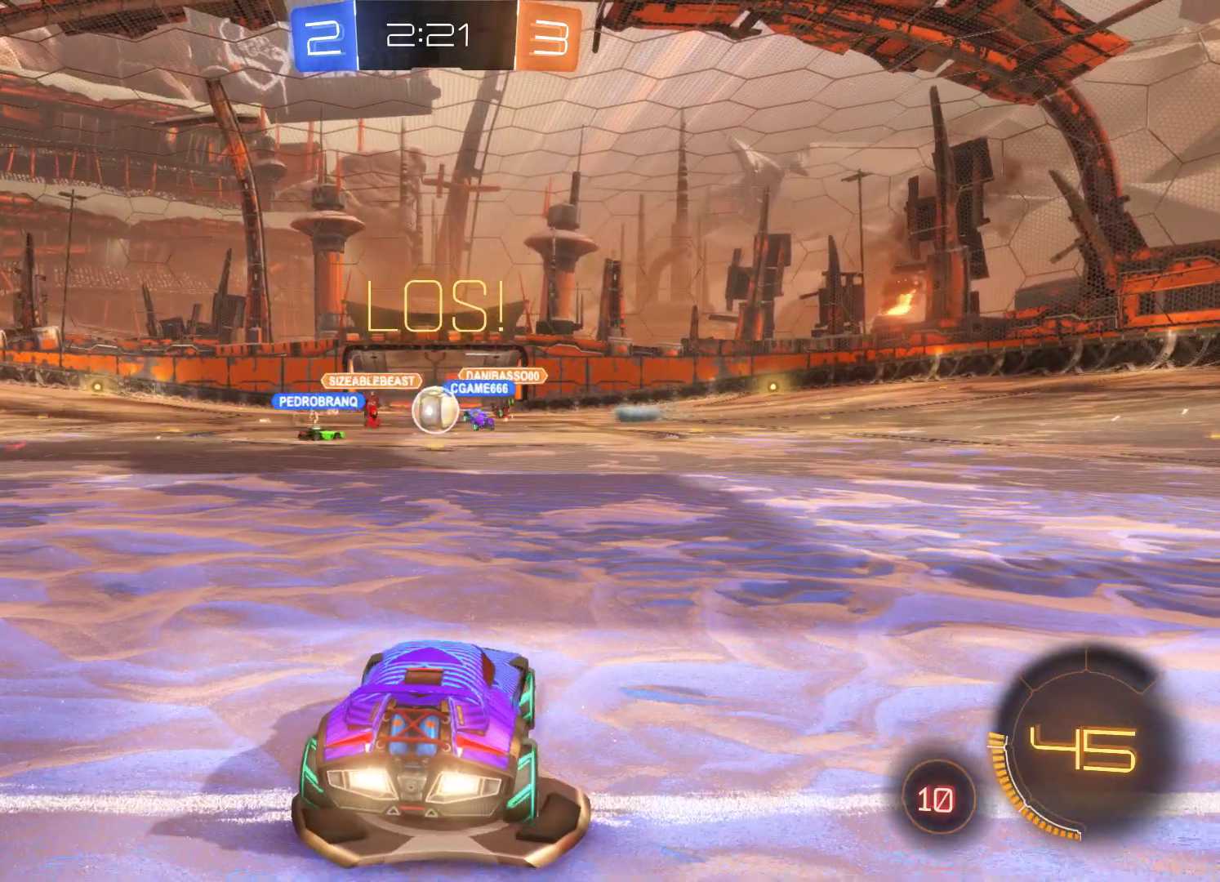
{"buttons": ["R2"], "left_stick": "center", "right_stick": "center", "events": [[33, "R1", "up"], [400, "R2", "down"]]}
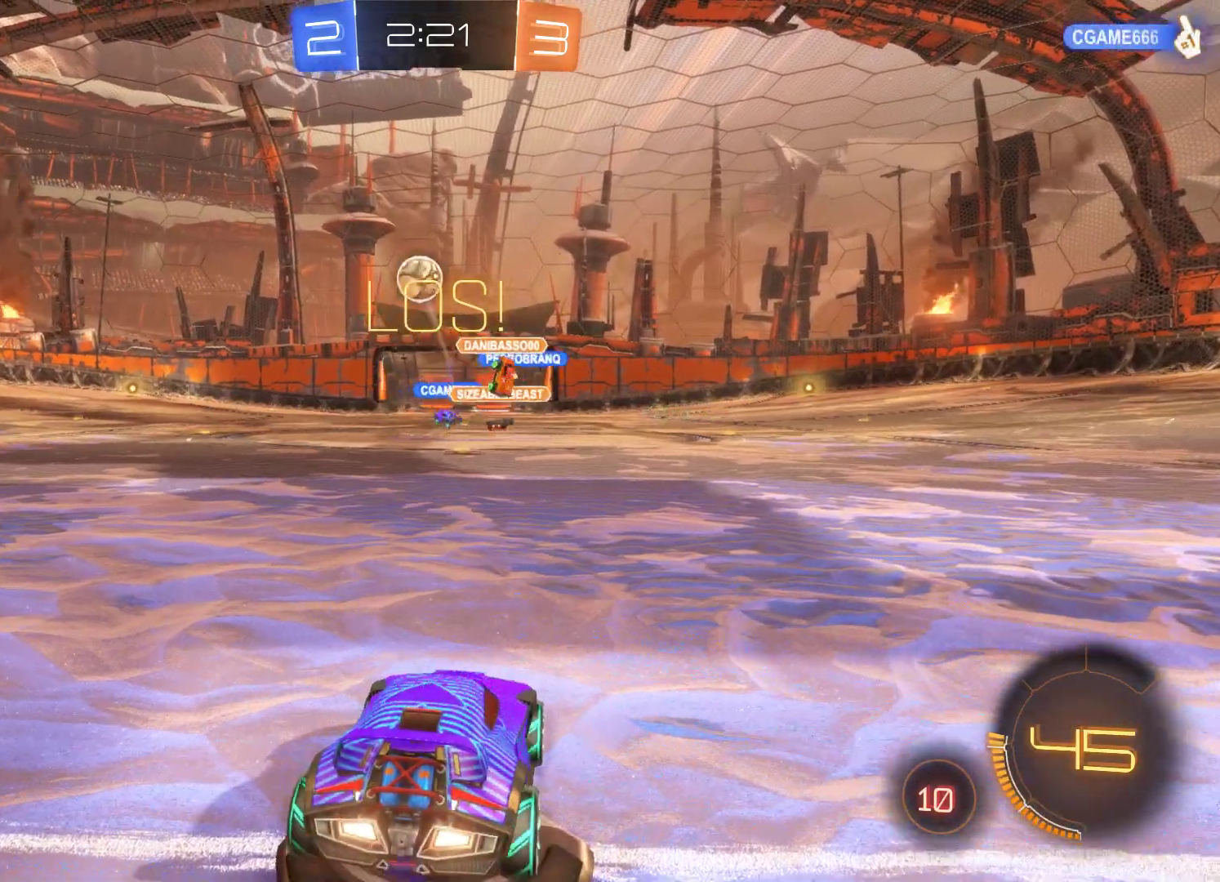
{"buttons": ["R2"], "left_stick": "left", "right_stick": "center", "events": [[100, "left_stick", "left"]]}
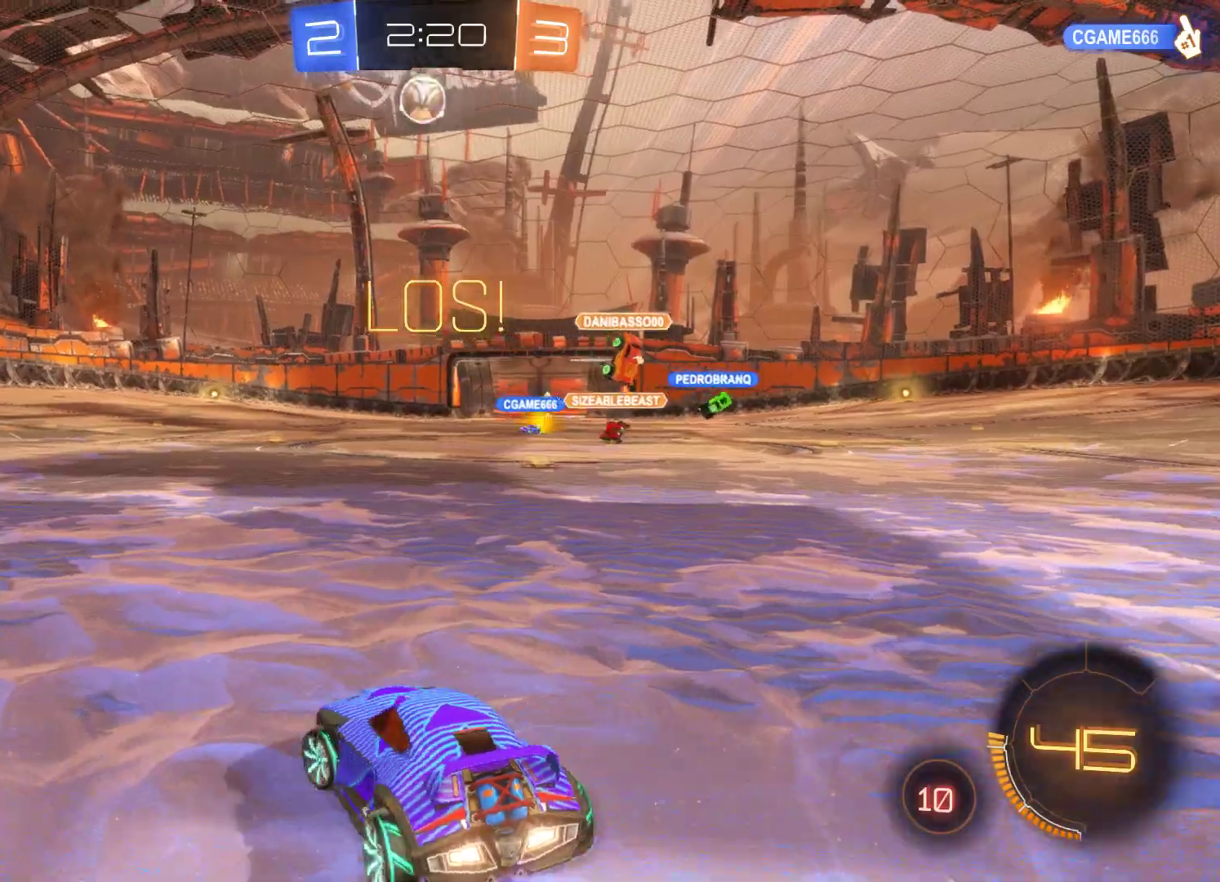
{"buttons": ["L2", "R2"], "left_stick": "right", "right_stick": "center", "events": [[267, "left_stick", "center"], [400, "L2", "down"], [400, "left_stick", "right"]]}
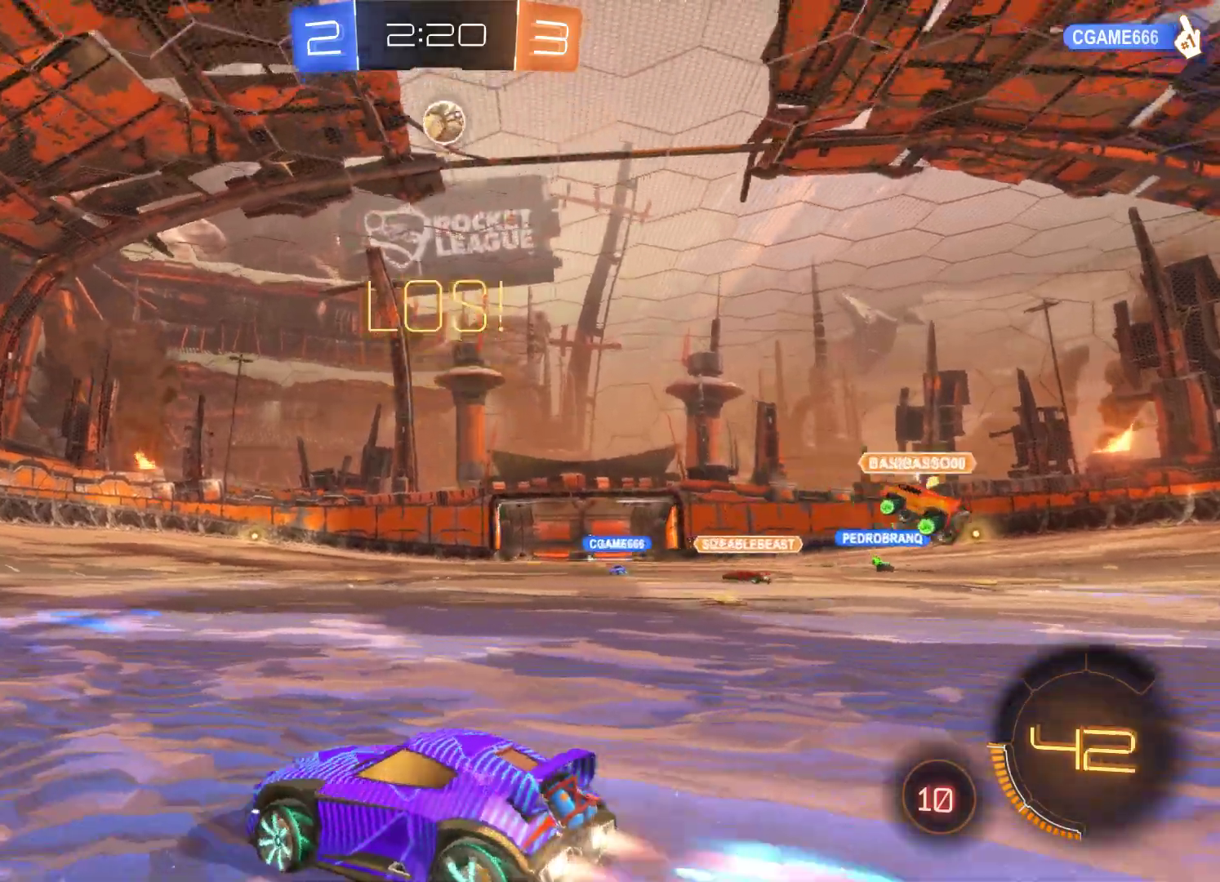
{"buttons": ["L2", "R2"], "left_stick": "center", "right_stick": "center", "events": [[200, "left_stick", "center"]]}
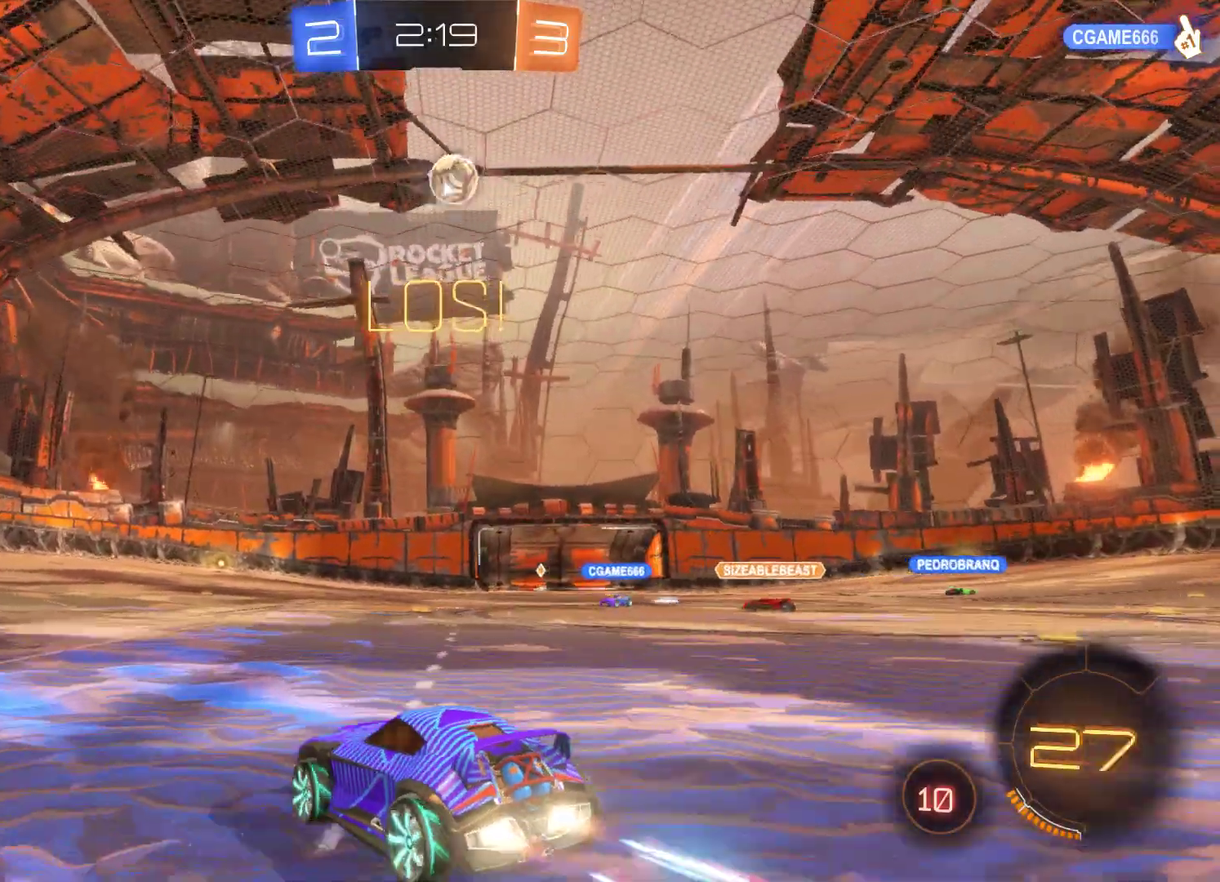
{"buttons": ["L2", "R2"], "left_stick": "center", "right_stick": "center", "events": [[67, "left_stick", "right"], [333, "left_stick", "center"]]}
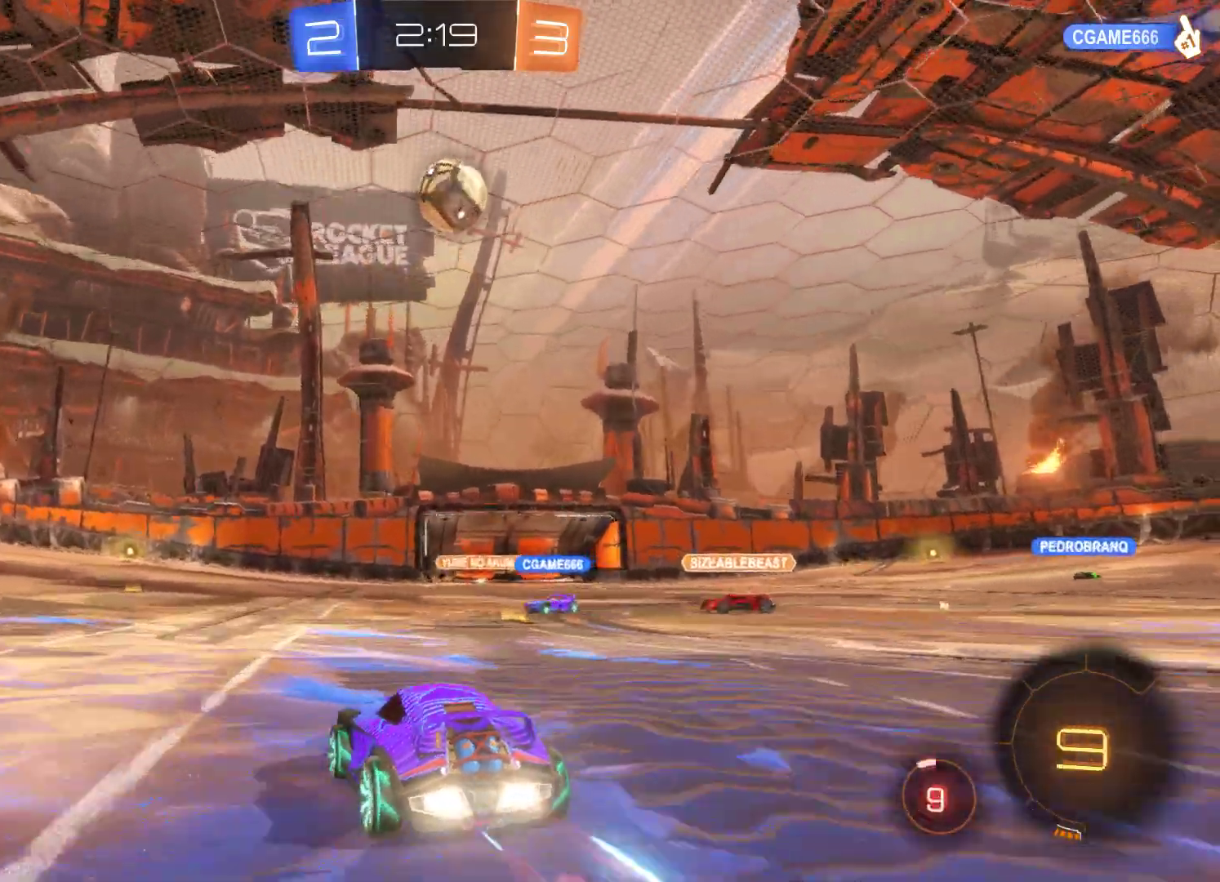
{"buttons": ["L2", "R2"], "left_stick": "right", "right_stick": "center", "events": [[167, "left_stick", "right"], [333, "A", "down"], [333, "left_stick", "up-right"], [433, "left_stick", "right"], [500, "A", "up"]]}
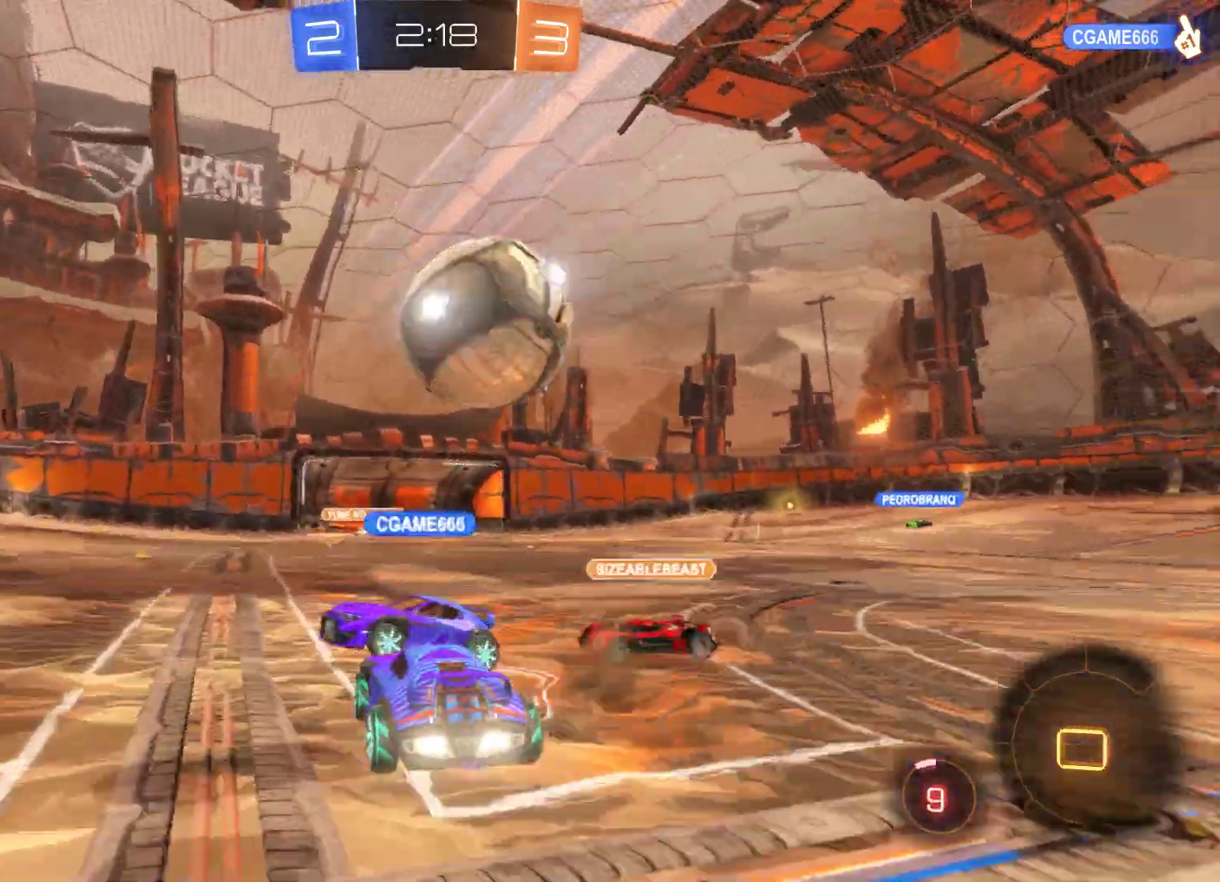
{"buttons": ["R2"], "left_stick": "right", "right_stick": "center", "events": [[33, "L2", "up"], [67, "A", "down"], [333, "A", "up"]]}
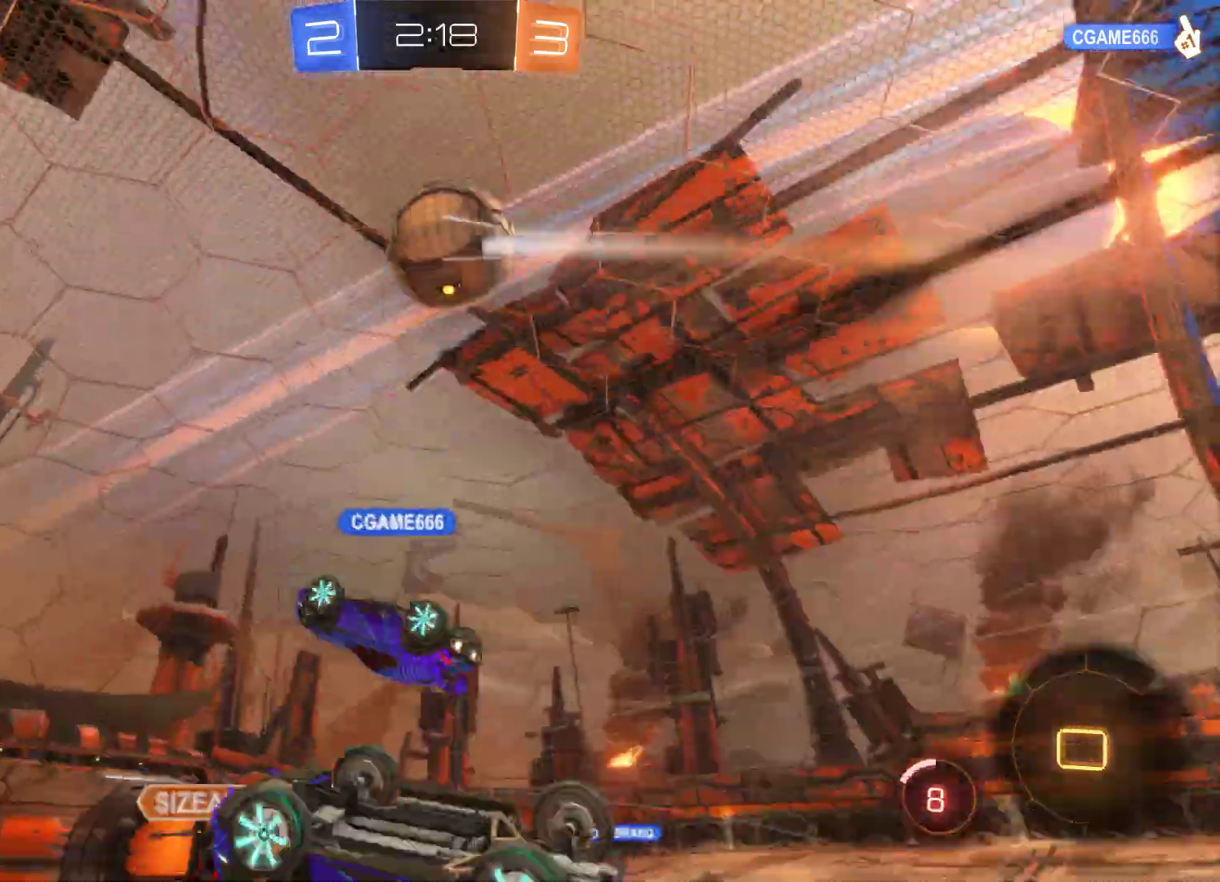
{"buttons": [], "left_stick": "right", "right_stick": "center", "events": [[167, "left_stick", "center"], [267, "left_stick", "right"], [333, "R2", "up"]]}
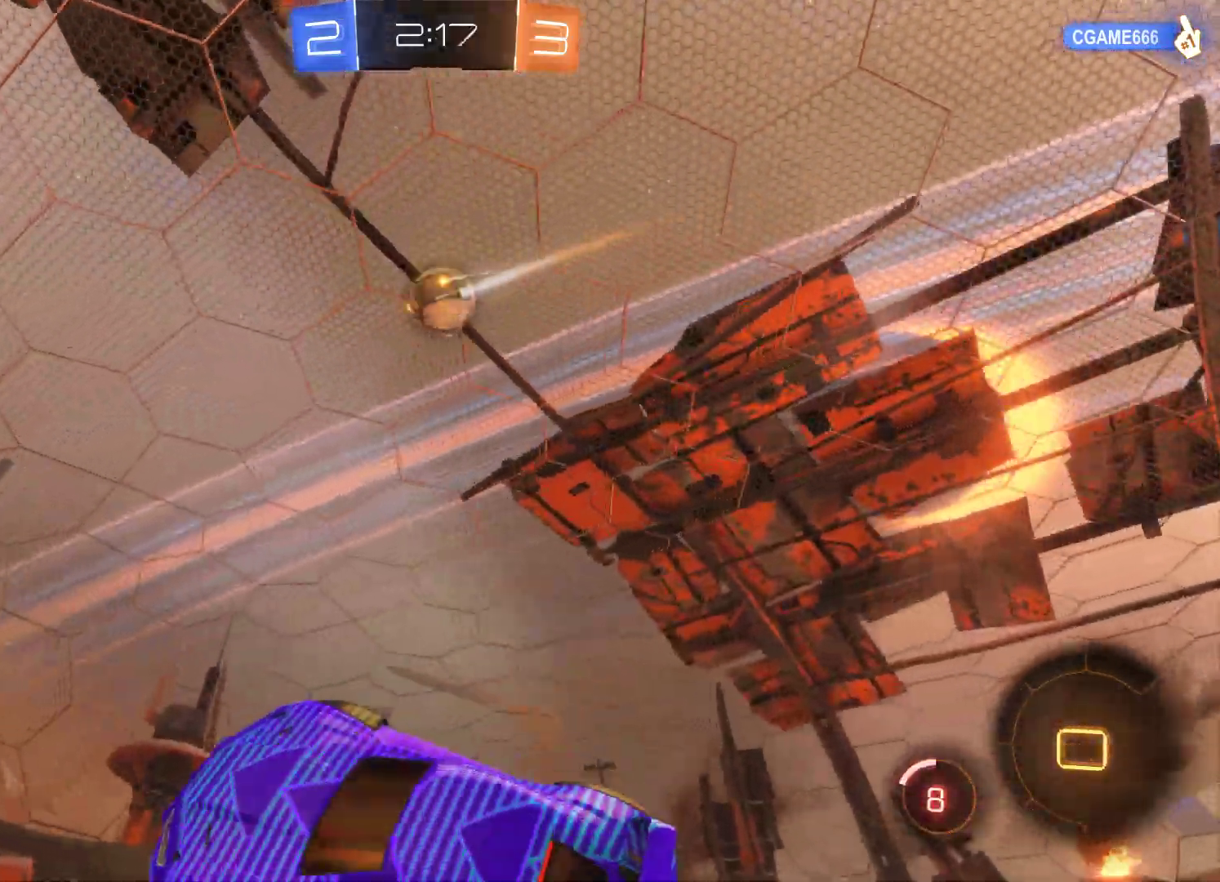
{"buttons": [], "left_stick": "right", "right_stick": "center", "events": [[67, "left_stick", "center"], [500, "left_stick", "right"]]}
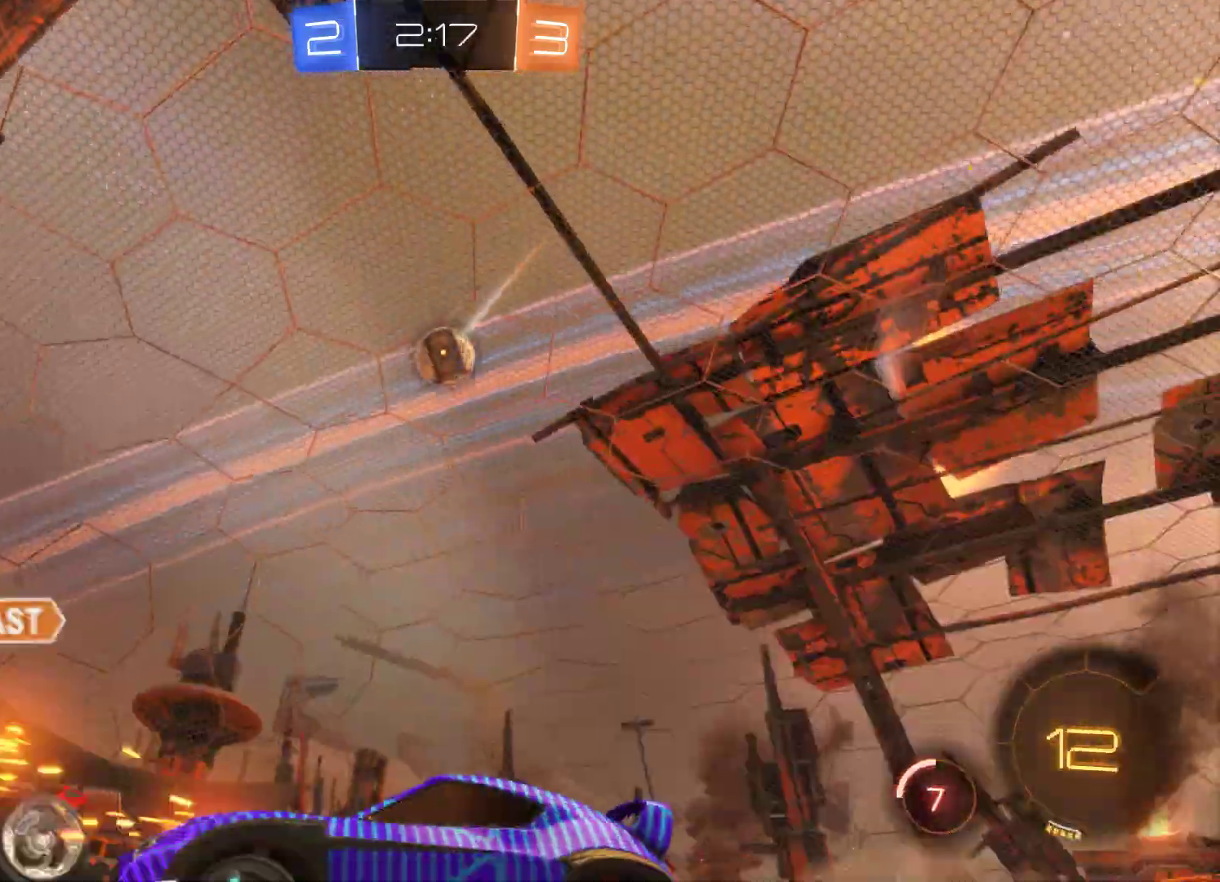
{"buttons": ["R2"], "left_stick": "left", "right_stick": "center", "events": [[300, "R2", "down"], [300, "left_stick", "center"], [500, "left_stick", "left"]]}
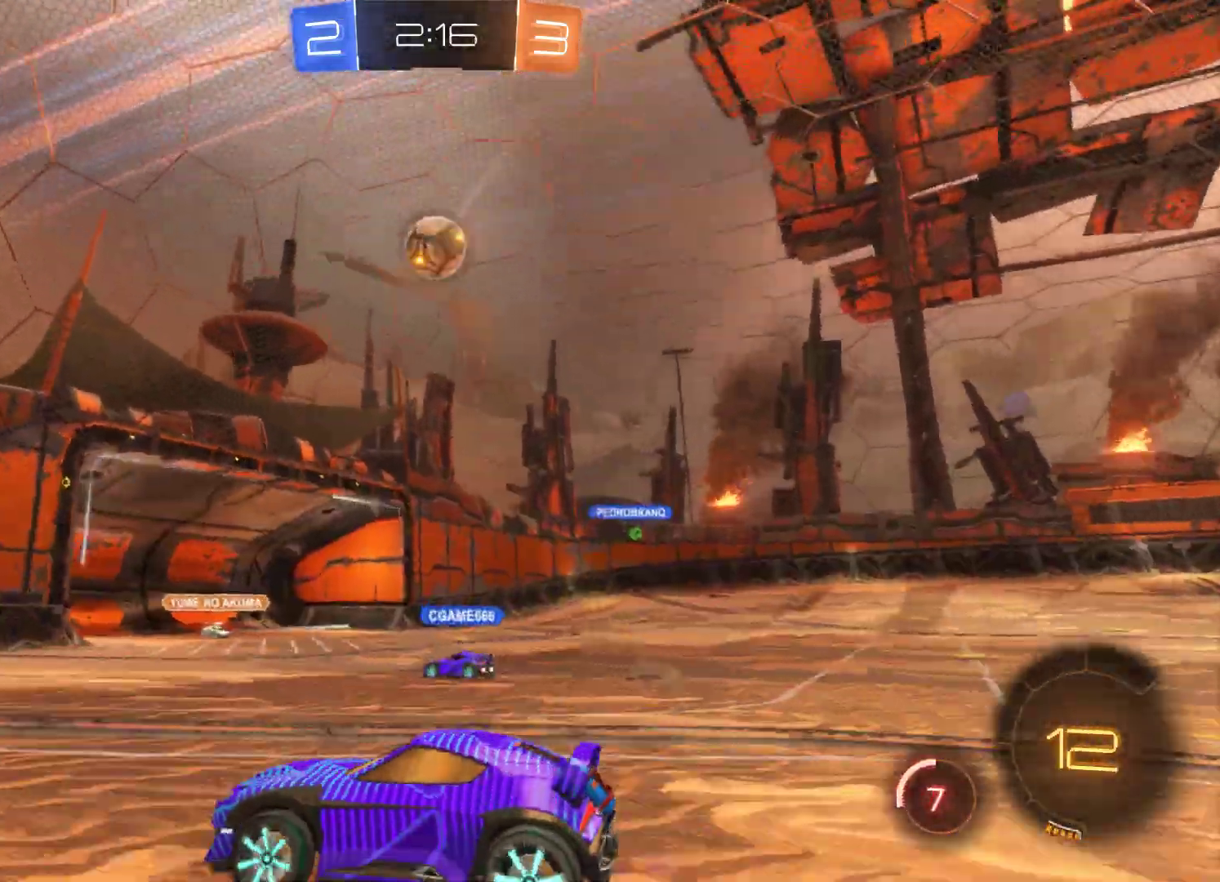
{"buttons": ["R2"], "left_stick": "left", "right_stick": "center", "events": []}